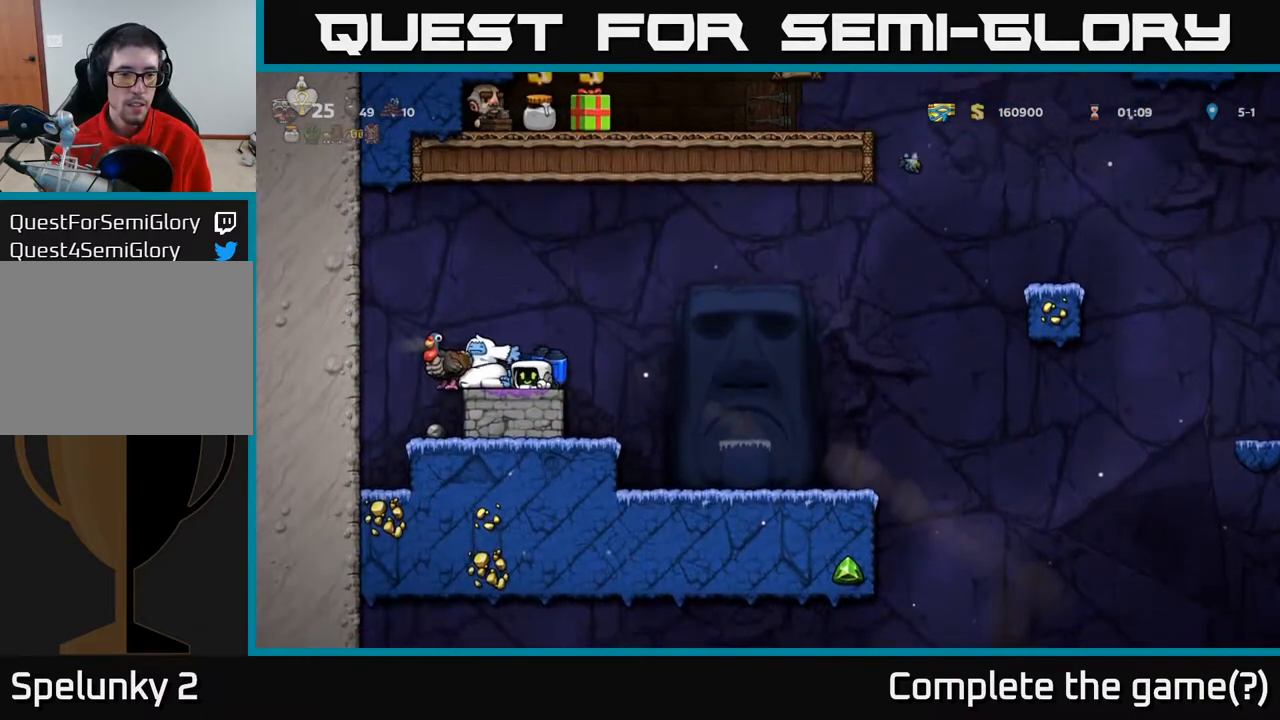
Gameplay with a controller (Xbox layout); each line is a JSON object with the inputs held at the frame after it. "events" lists button and stick changes between this image and that frame as [ms after this image, input, new state], when the widget could be followed in between.
{"buttons": [], "left_stick": "center", "right_stick": "center", "events": [[67, "DPAD_RIGHT", "down"], [217, "DPAD_RIGHT", "up"]]}
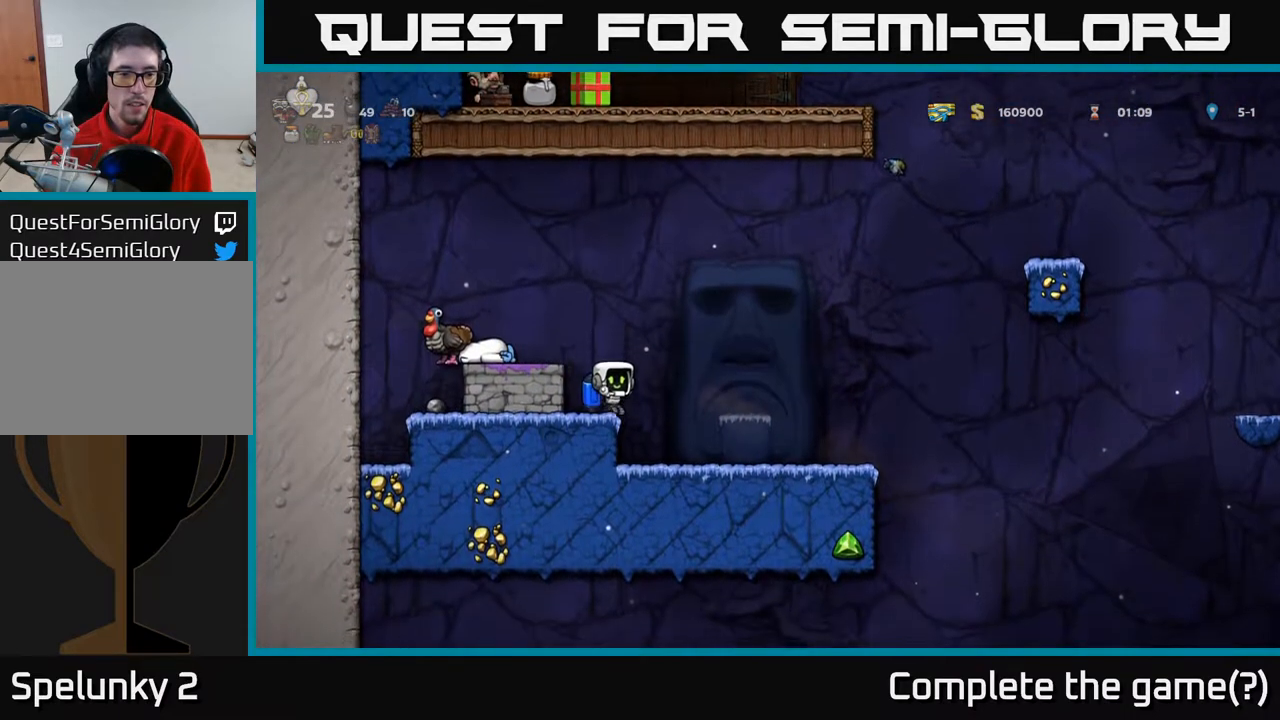
{"buttons": ["DPAD_RIGHT"], "left_stick": "center", "right_stick": "center", "events": [[117, "DPAD_RIGHT", "down"]]}
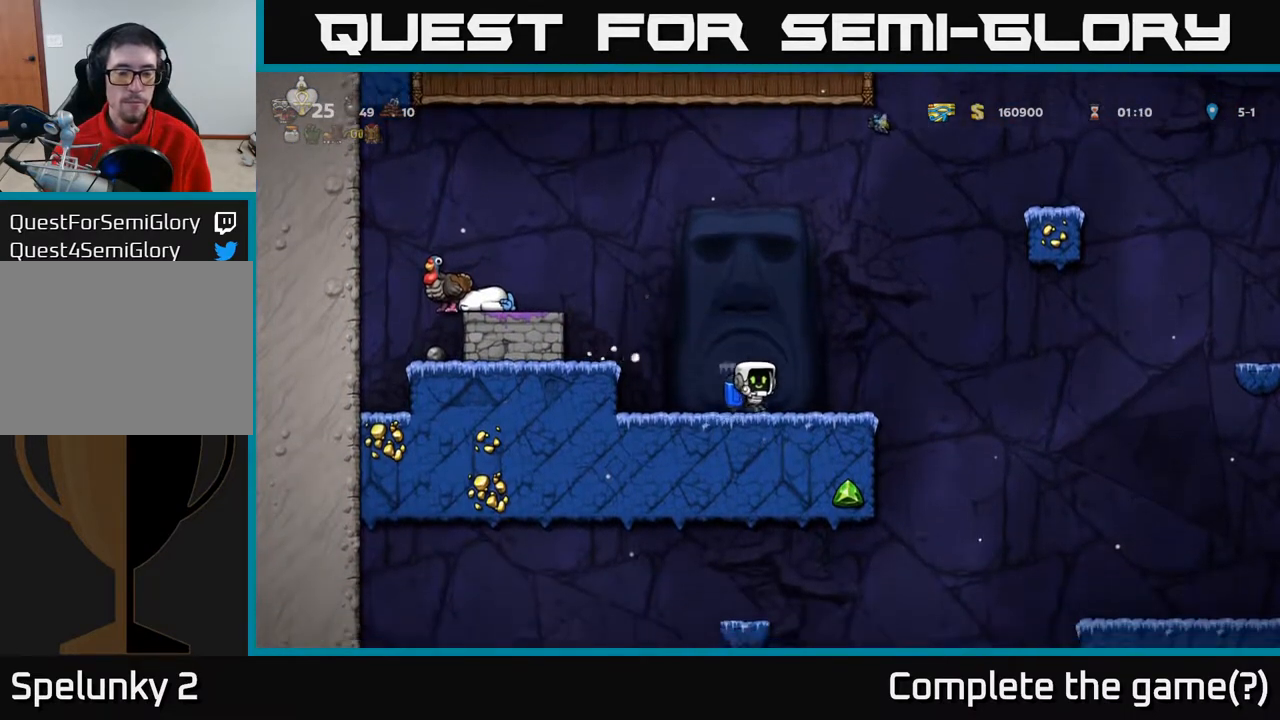
{"buttons": [], "left_stick": "center", "right_stick": "center", "events": [[433, "DPAD_RIGHT", "up"]]}
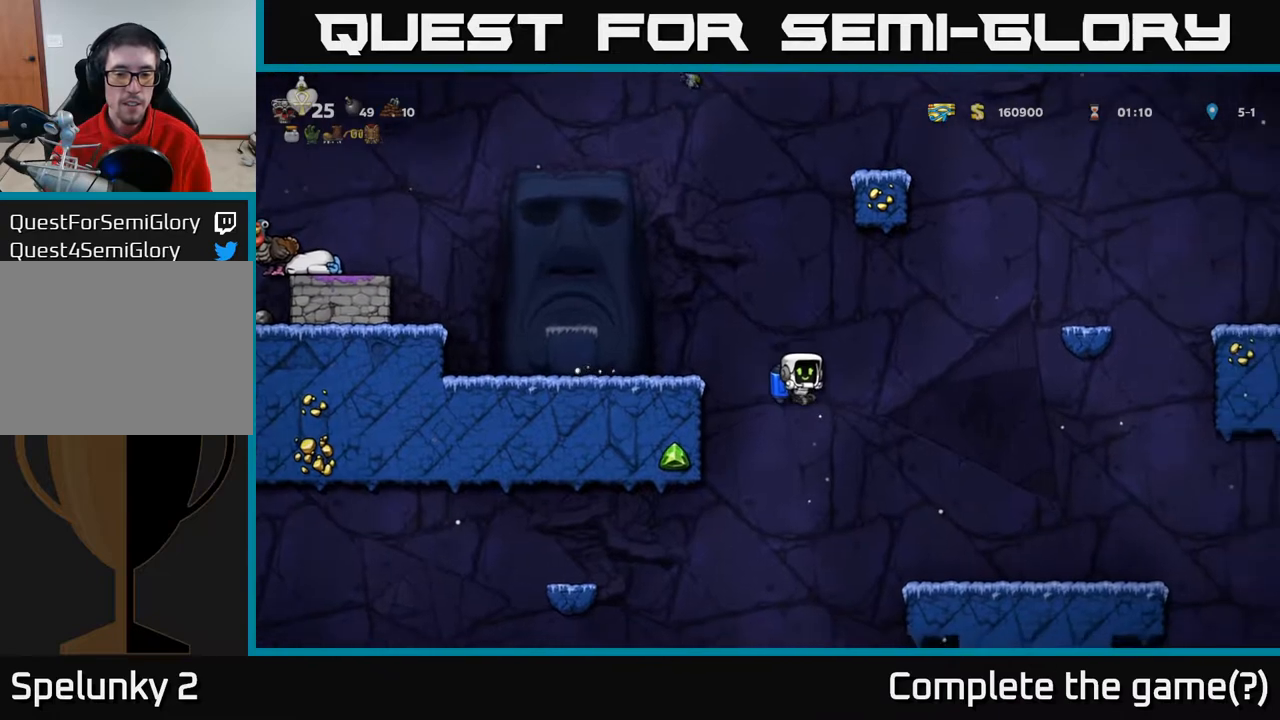
{"buttons": ["DPAD_LEFT"], "left_stick": "center", "right_stick": "center", "events": [[183, "DPAD_LEFT", "down"], [350, "A", "down"], [483, "A", "up"]]}
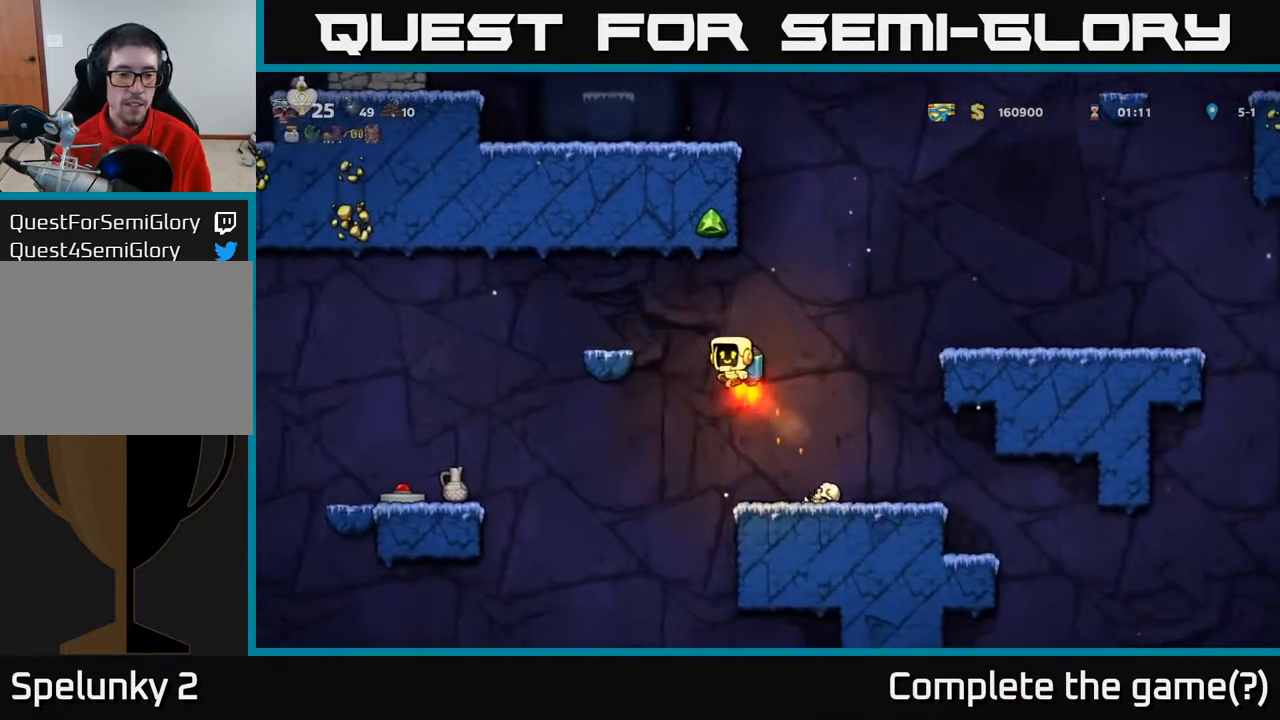
{"buttons": [], "left_stick": "center", "right_stick": "center", "events": [[50, "A", "down"], [183, "A", "up"], [350, "DPAD_LEFT", "up"]]}
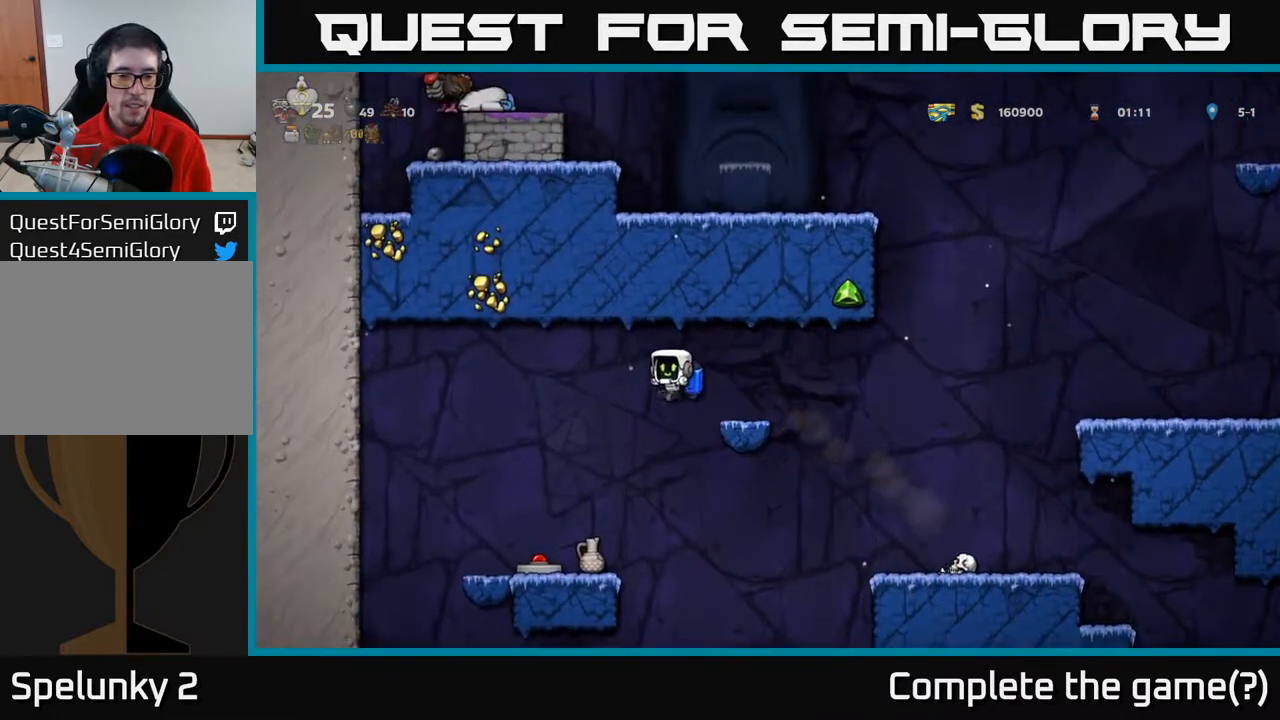
{"buttons": ["X", "DPAD_DOWN"], "left_stick": "center", "right_stick": "center", "events": [[33, "DPAD_LEFT", "down"], [300, "DPAD_LEFT", "up"], [350, "DPAD_DOWN", "down"], [433, "X", "down"]]}
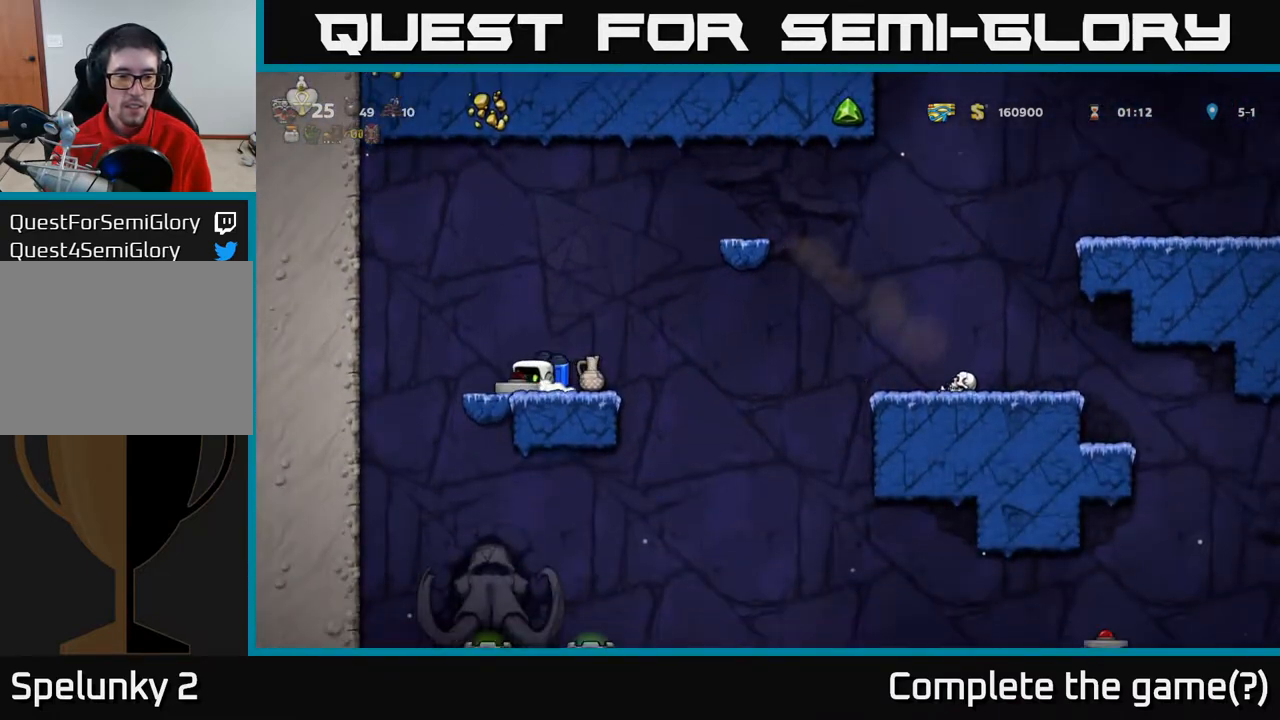
{"buttons": [], "left_stick": "center", "right_stick": "center", "events": [[33, "X", "up"], [50, "DPAD_DOWN", "up"]]}
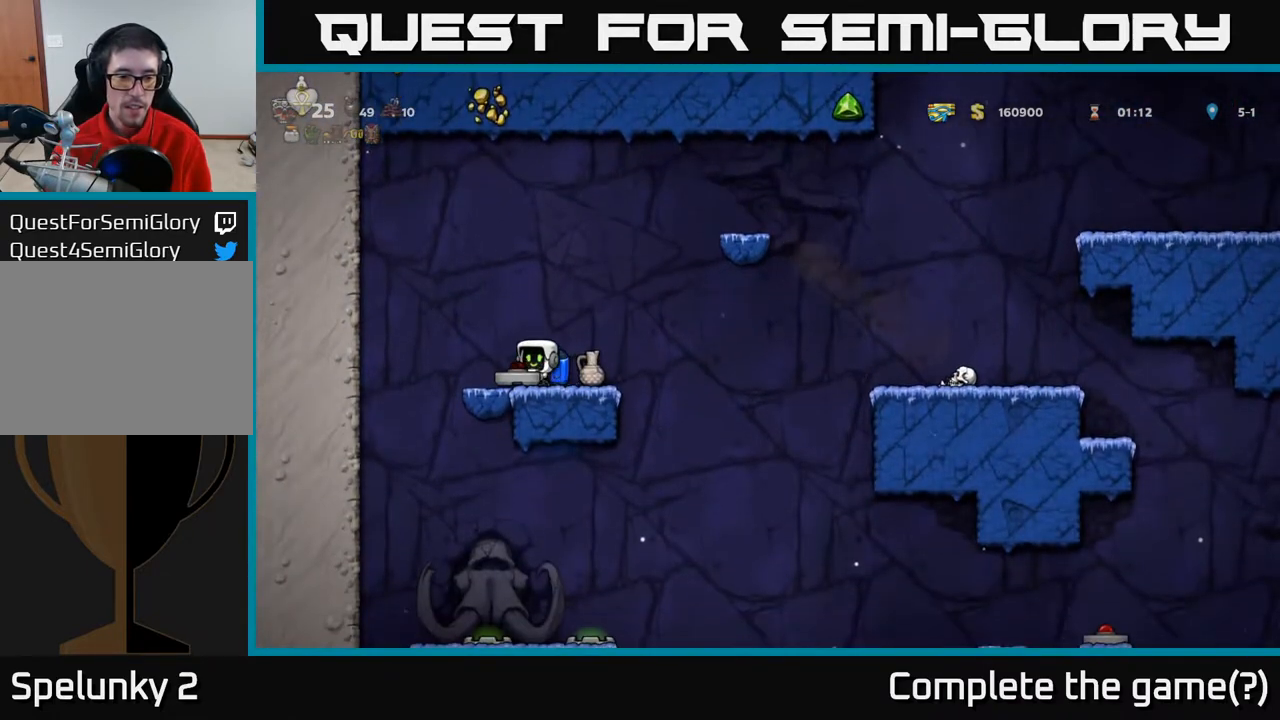
{"buttons": [], "left_stick": "center", "right_stick": "center", "events": []}
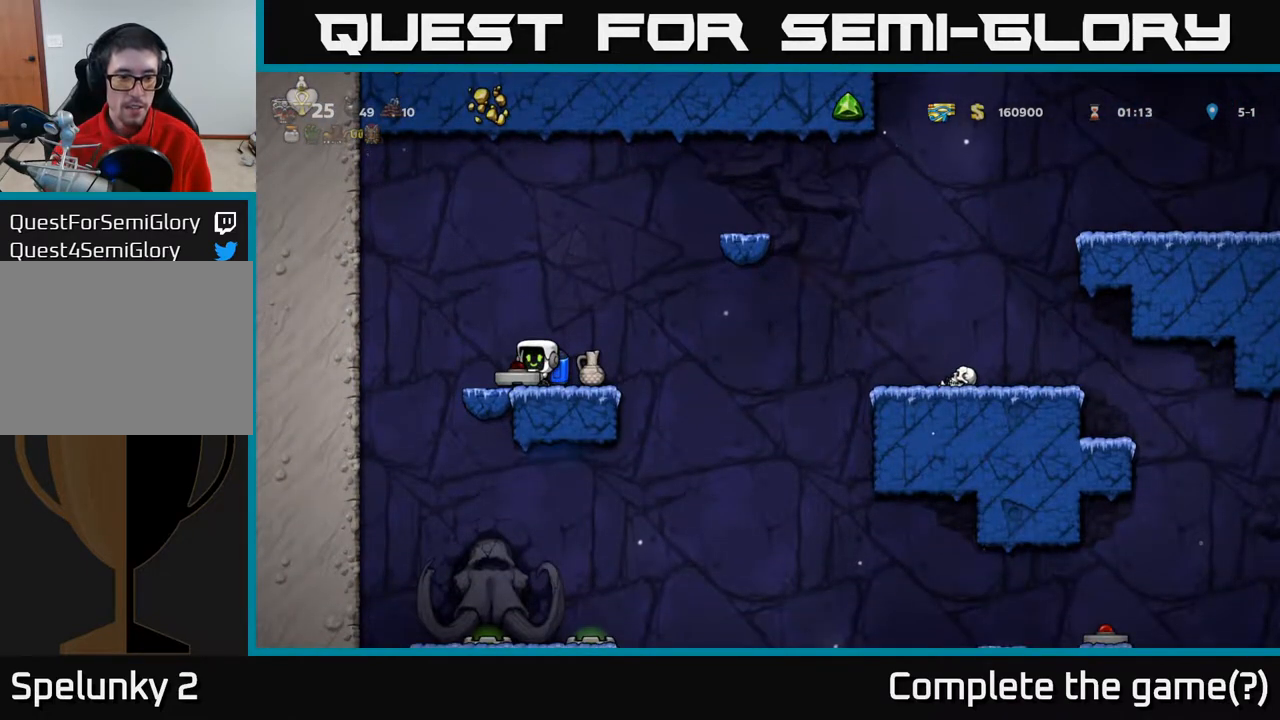
{"buttons": ["X", "DPAD_DOWN"], "left_stick": "center", "right_stick": "center", "events": [[233, "A", "down"], [367, "A", "up"], [400, "DPAD_DOWN", "down"], [467, "X", "down"]]}
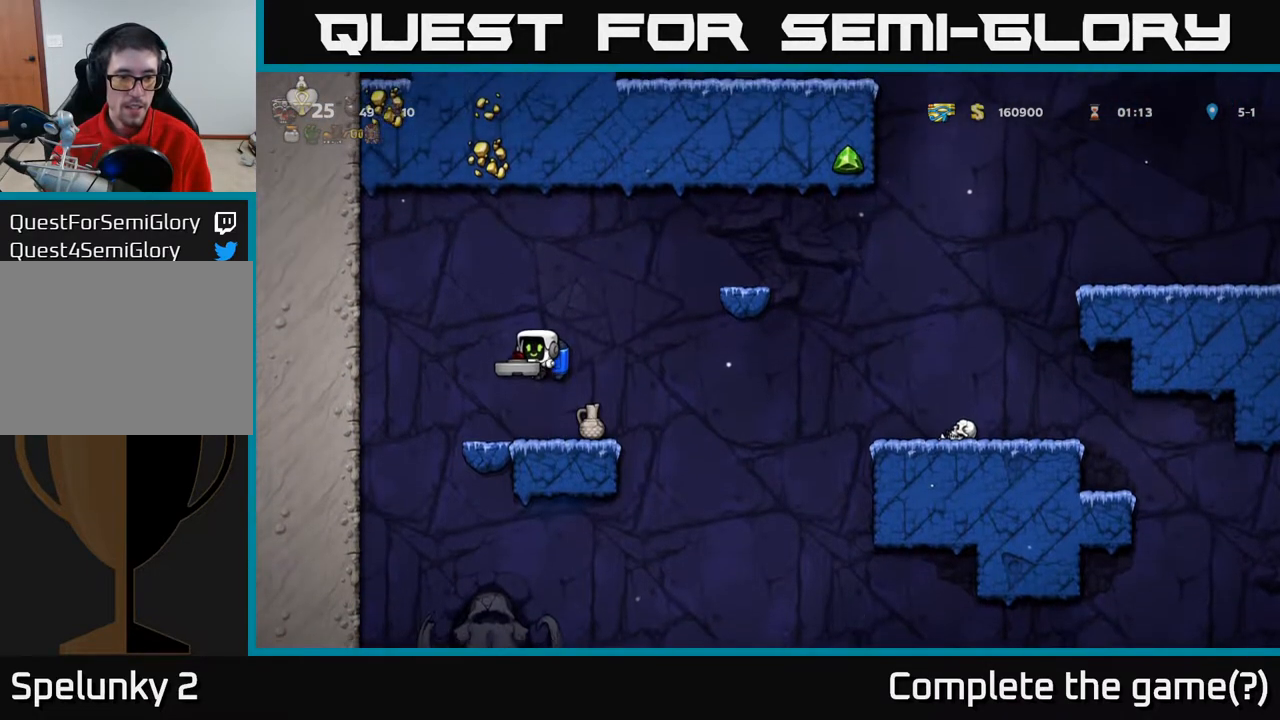
{"buttons": [], "left_stick": "center", "right_stick": "center", "events": [[33, "X", "up"], [83, "DPAD_DOWN", "up"]]}
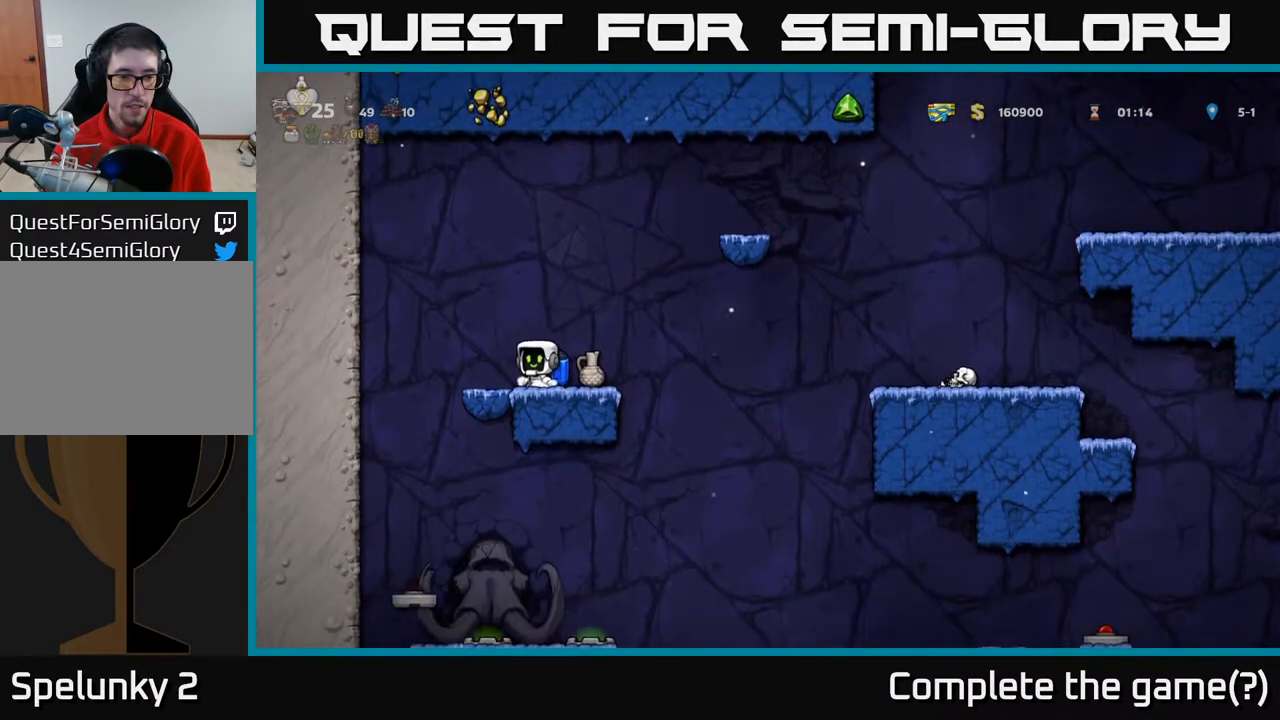
{"buttons": [], "left_stick": "center", "right_stick": "center", "events": []}
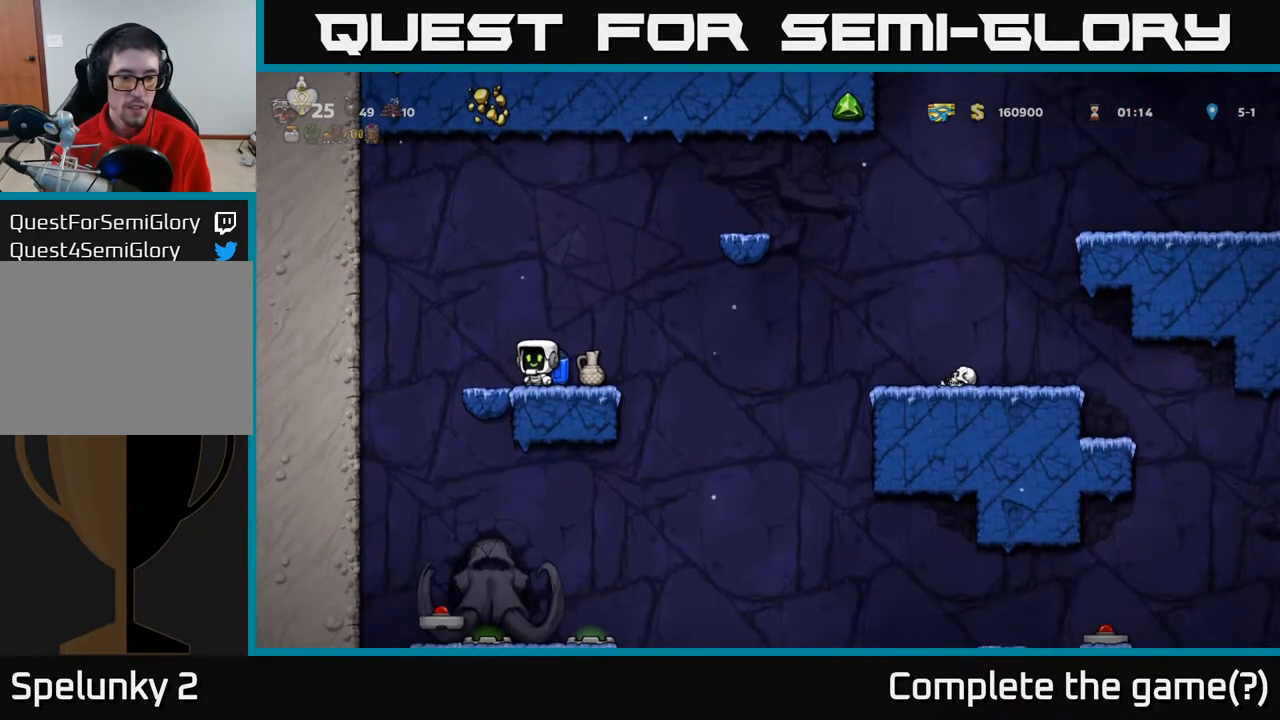
{"buttons": ["DPAD_RIGHT"], "left_stick": "center", "right_stick": "center", "events": [[500, "DPAD_RIGHT", "down"]]}
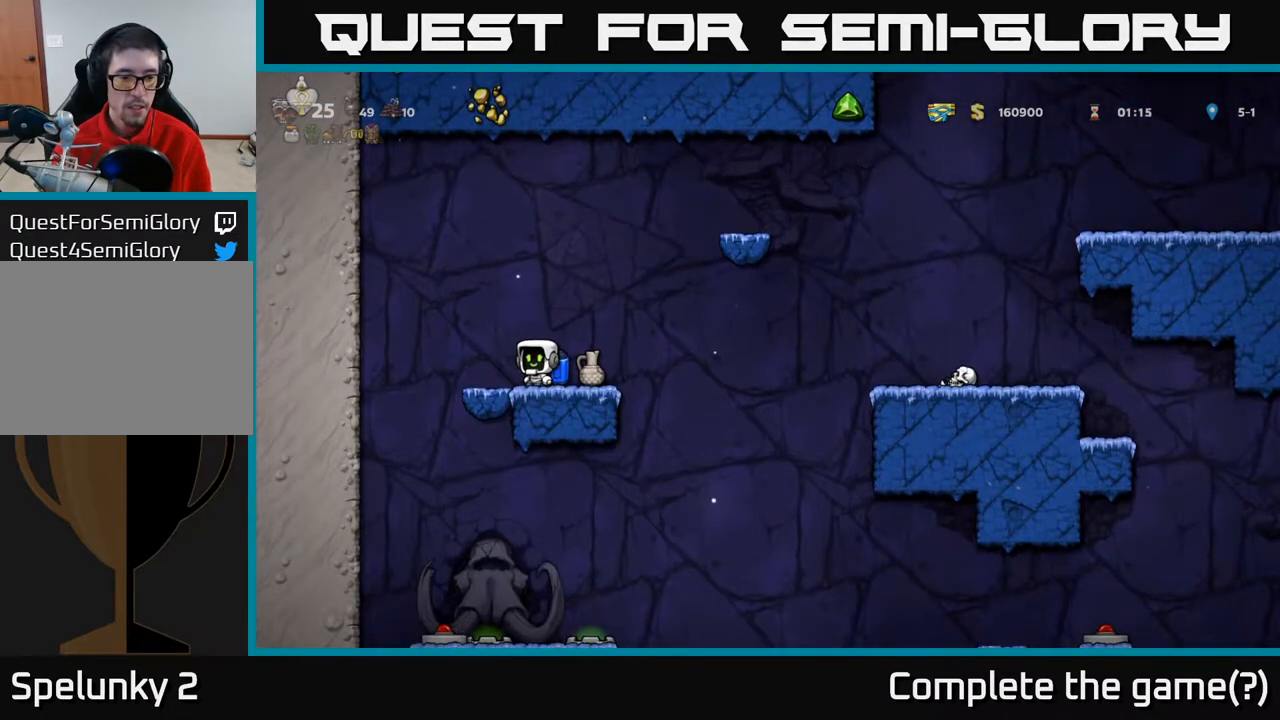
{"buttons": ["X"], "left_stick": "center", "right_stick": "center", "events": [[133, "DPAD_RIGHT", "up"], [150, "DPAD_DOWN", "down"], [217, "X", "down"], [300, "DPAD_DOWN", "up"], [333, "X", "up"], [483, "X", "down"]]}
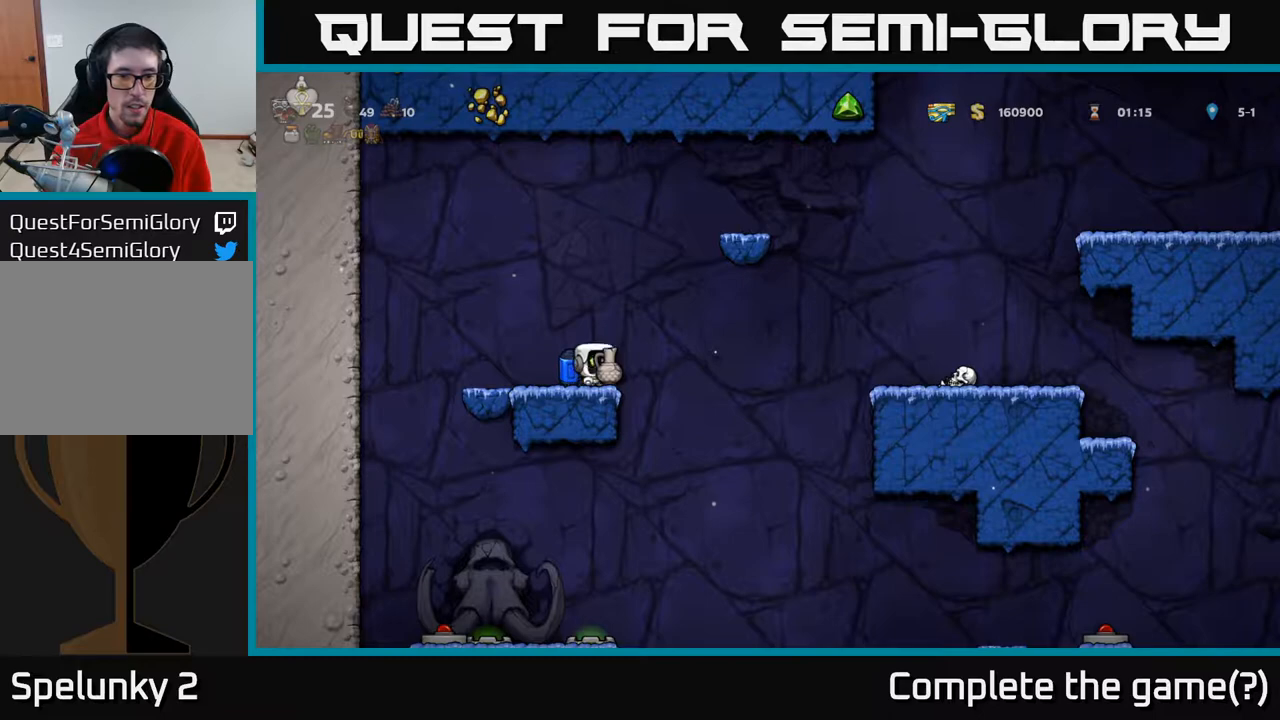
{"buttons": [], "left_stick": "center", "right_stick": "center", "events": [[50, "X", "up"]]}
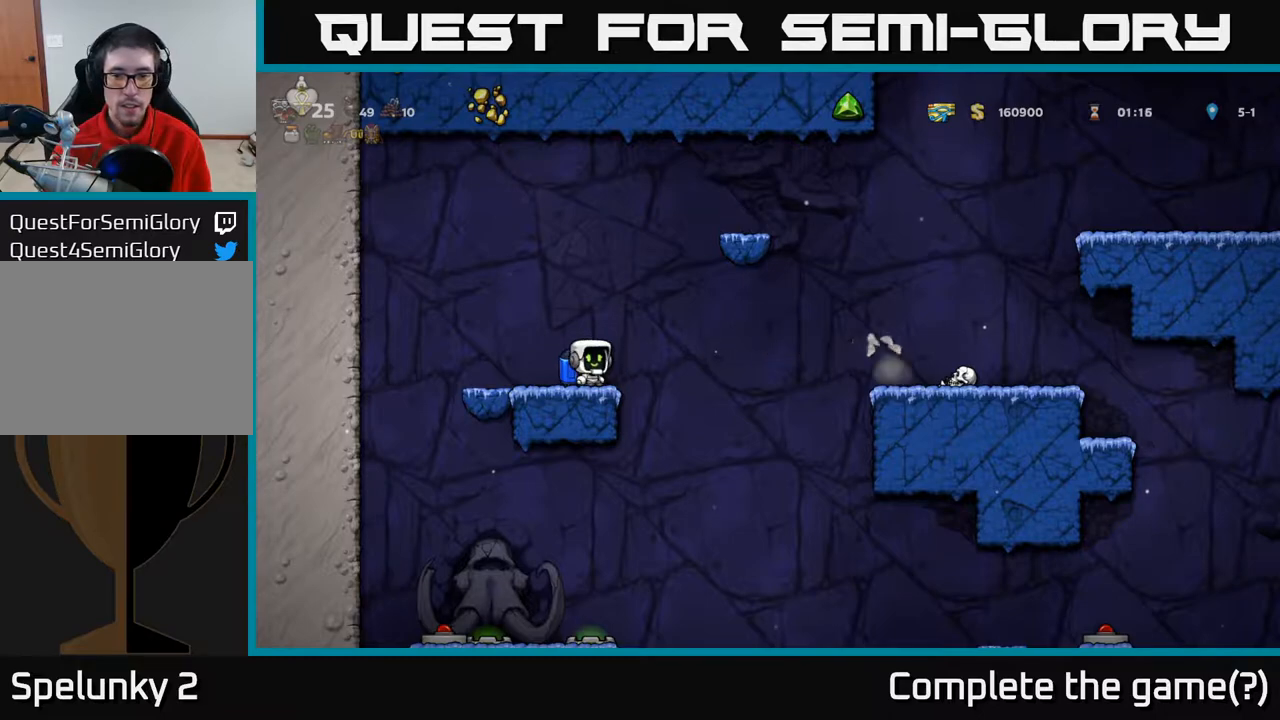
{"buttons": ["DPAD_RIGHT"], "left_stick": "center", "right_stick": "center", "events": [[100, "DPAD_RIGHT", "down"], [150, "A", "down"], [200, "A", "up"]]}
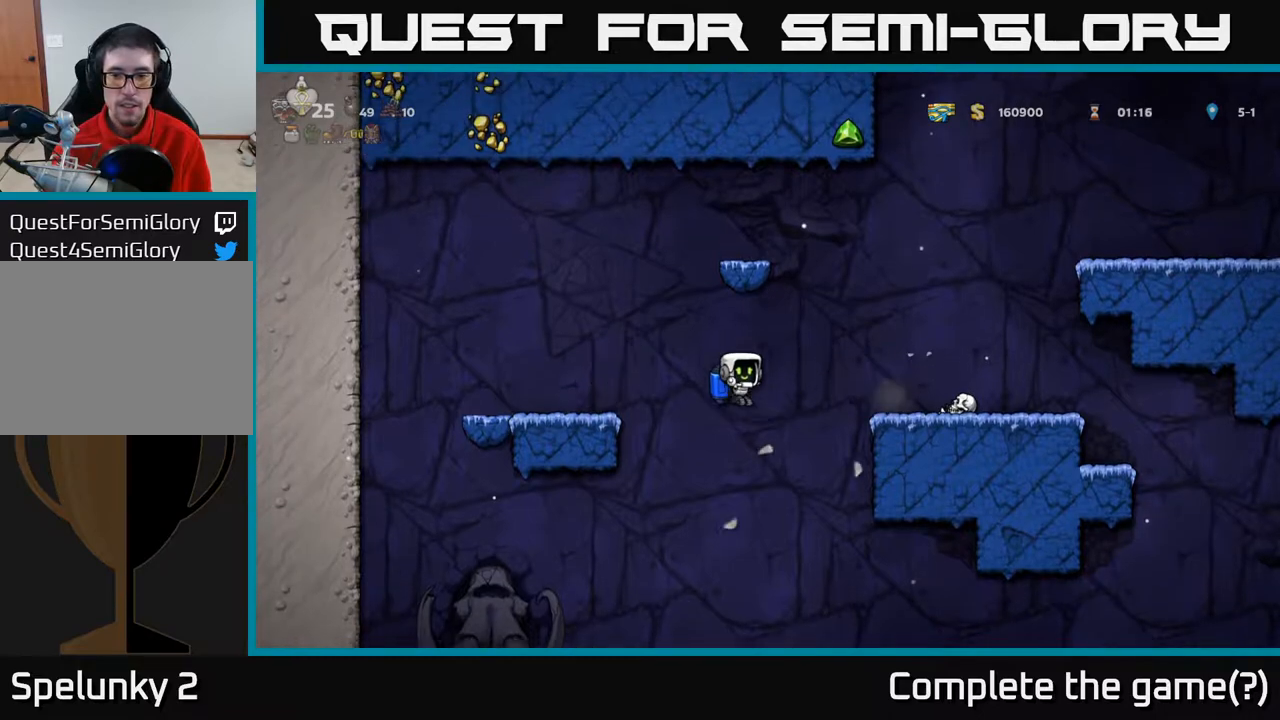
{"buttons": ["DPAD_DOWN"], "left_stick": "center", "right_stick": "center", "events": [[17, "A", "down"], [150, "A", "up"], [433, "DPAD_RIGHT", "up"], [450, "DPAD_DOWN", "down"]]}
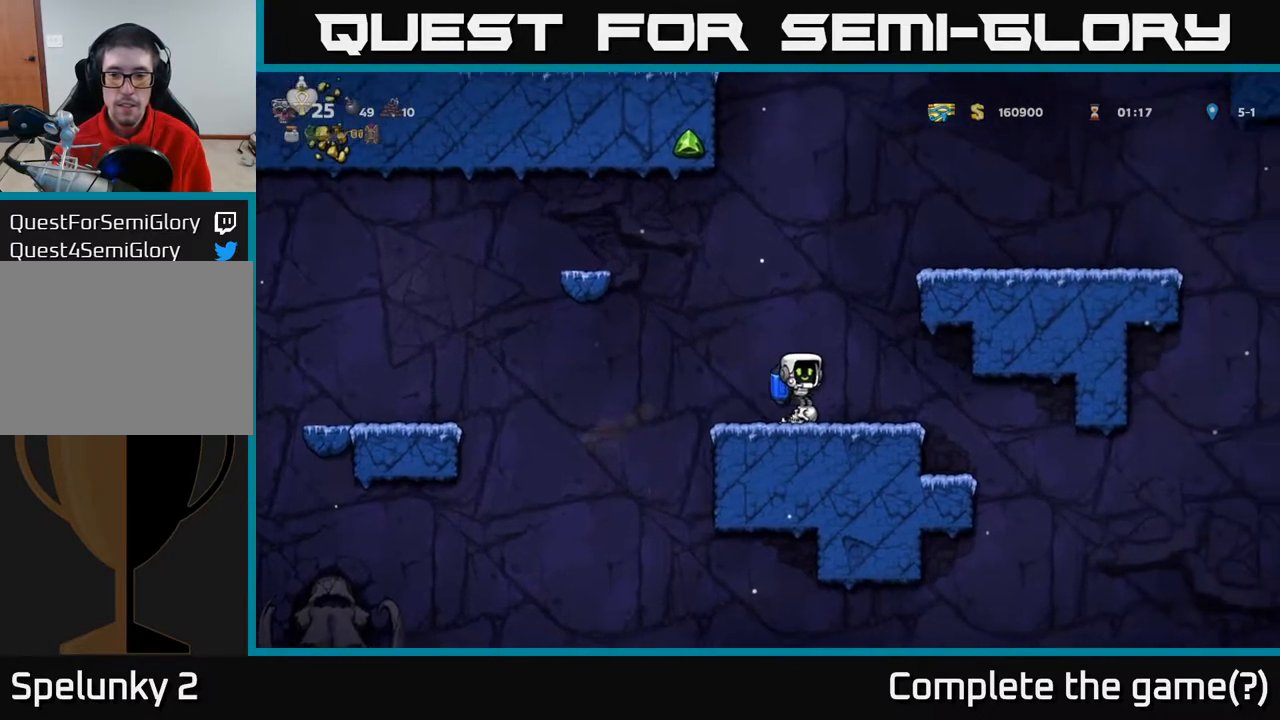
{"buttons": [], "left_stick": "center", "right_stick": "center", "events": [[133, "X", "down"], [183, "DPAD_DOWN", "up"], [233, "X", "up"], [250, "DPAD_RIGHT", "down"], [367, "X", "down"], [383, "DPAD_RIGHT", "up"], [433, "X", "up"]]}
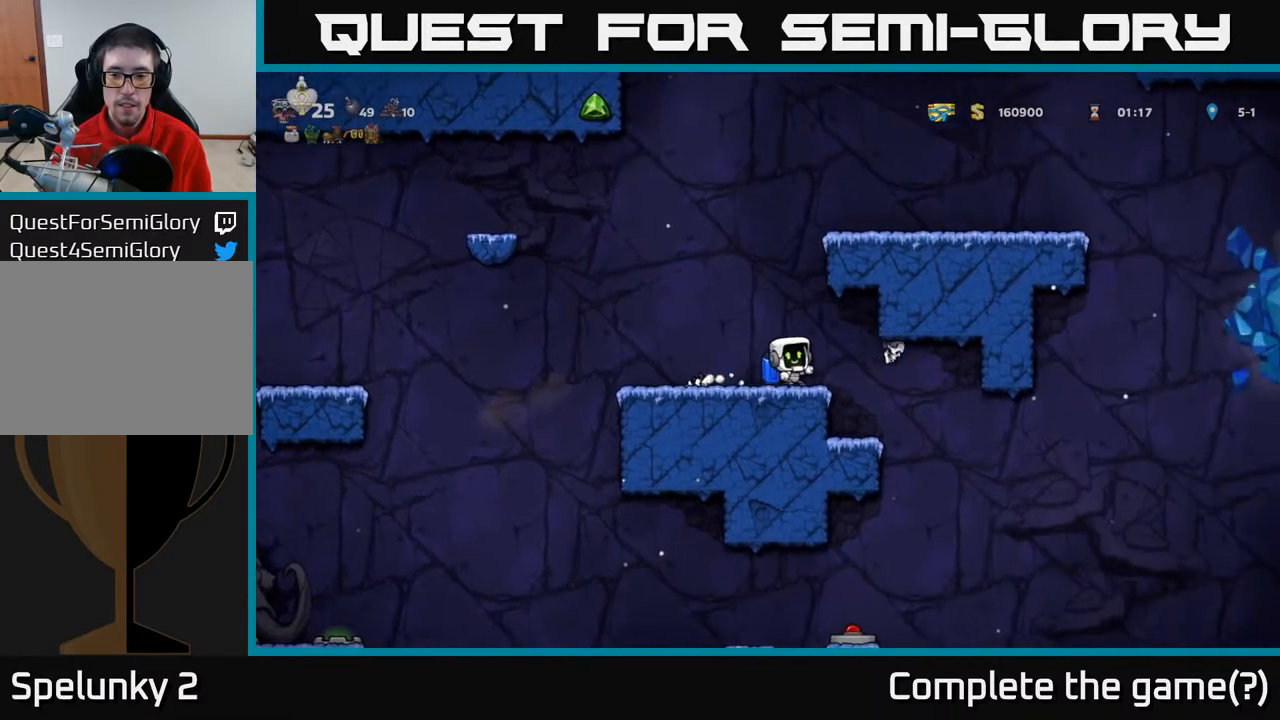
{"buttons": [], "left_stick": "center", "right_stick": "center", "events": [[283, "DPAD_RIGHT", "down"], [383, "DPAD_RIGHT", "up"]]}
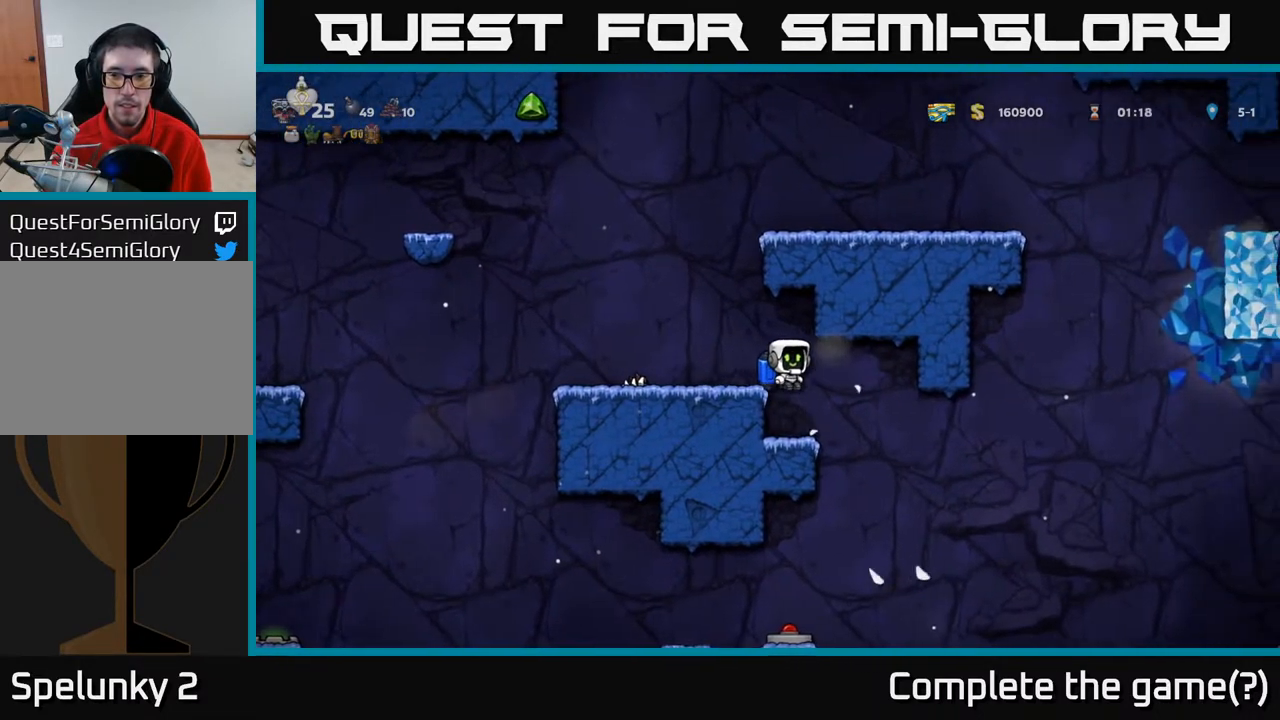
{"buttons": [], "left_stick": "center", "right_stick": "center", "events": [[83, "DPAD_LEFT", "down"], [150, "DPAD_LEFT", "up"]]}
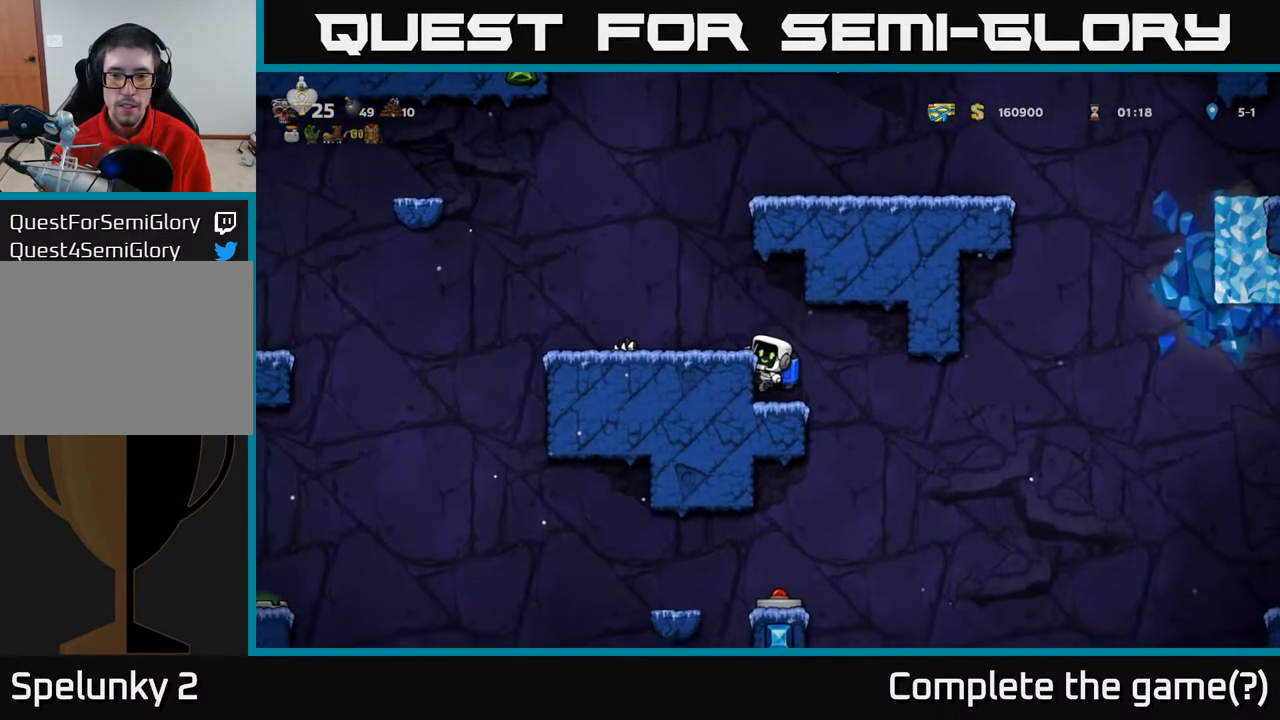
{"buttons": ["DPAD_DOWN"], "left_stick": "center", "right_stick": "center", "events": [[17, "DPAD_DOWN", "down"], [83, "A", "down"], [150, "A", "up"], [200, "DPAD_DOWN", "up"], [300, "DPAD_DOWN", "down"]]}
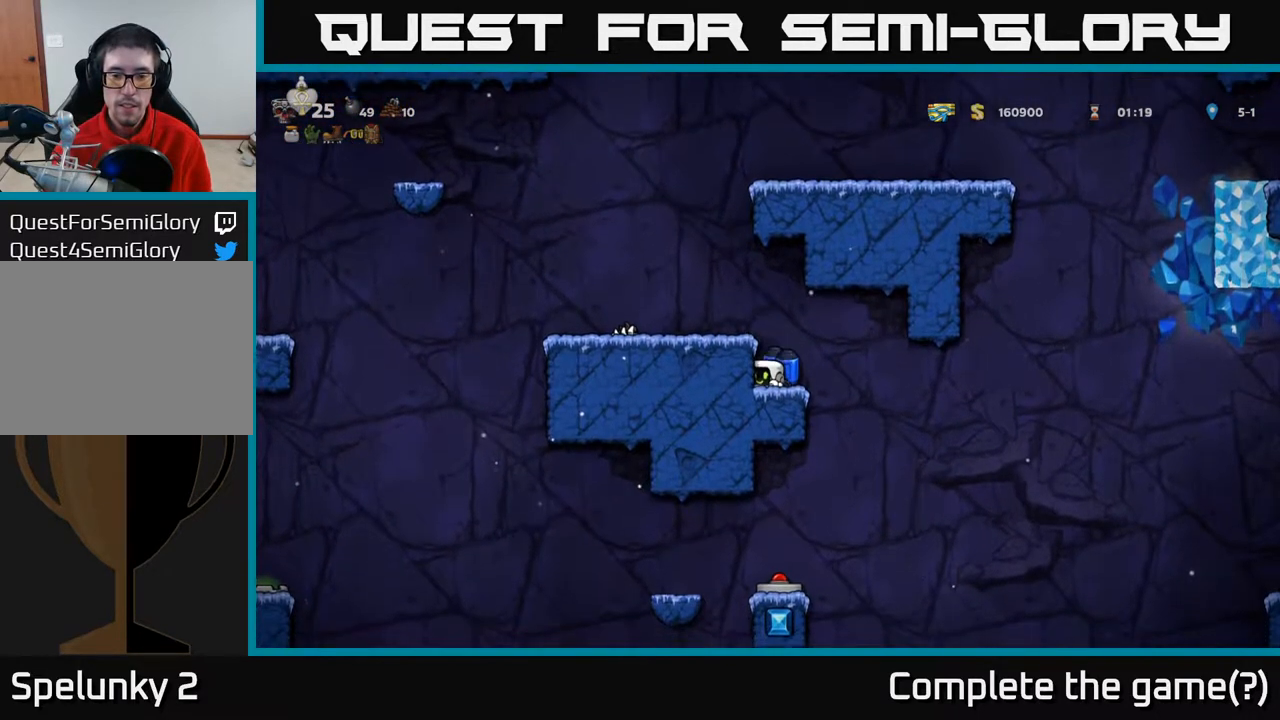
{"buttons": ["DPAD_DOWN"], "left_stick": "center", "right_stick": "center", "events": []}
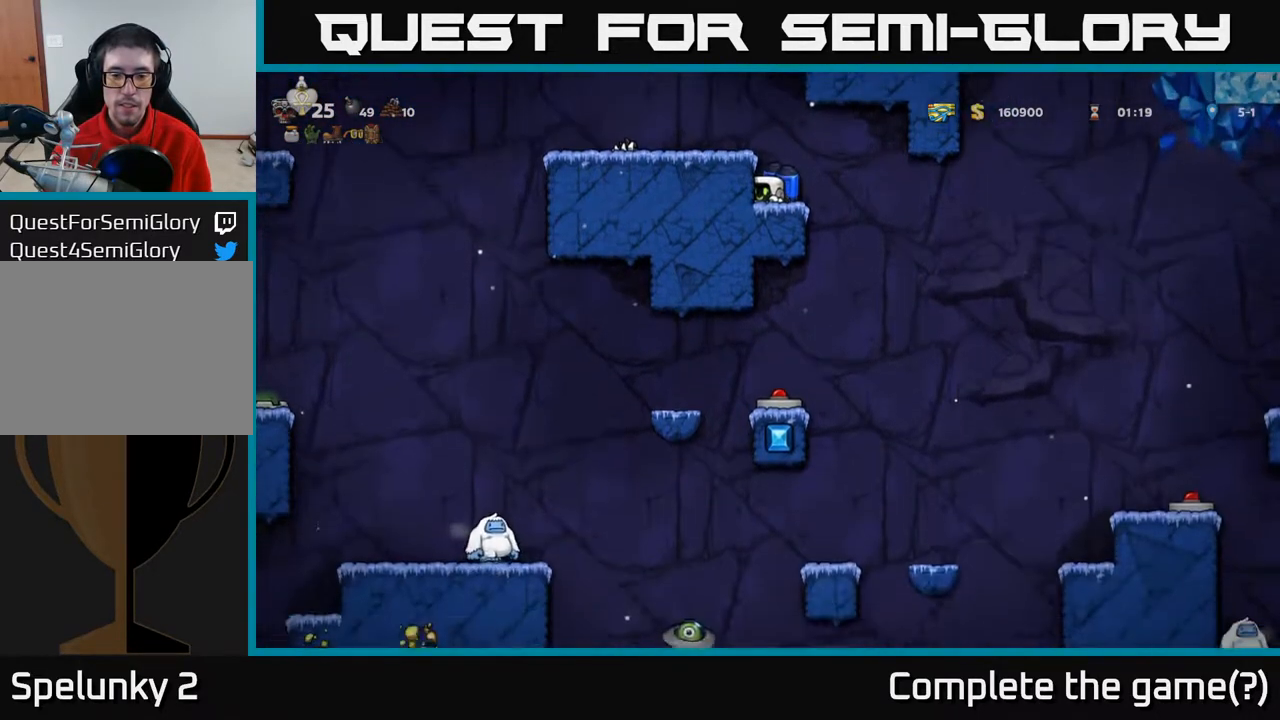
{"buttons": ["DPAD_DOWN"], "left_stick": "center", "right_stick": "center", "events": []}
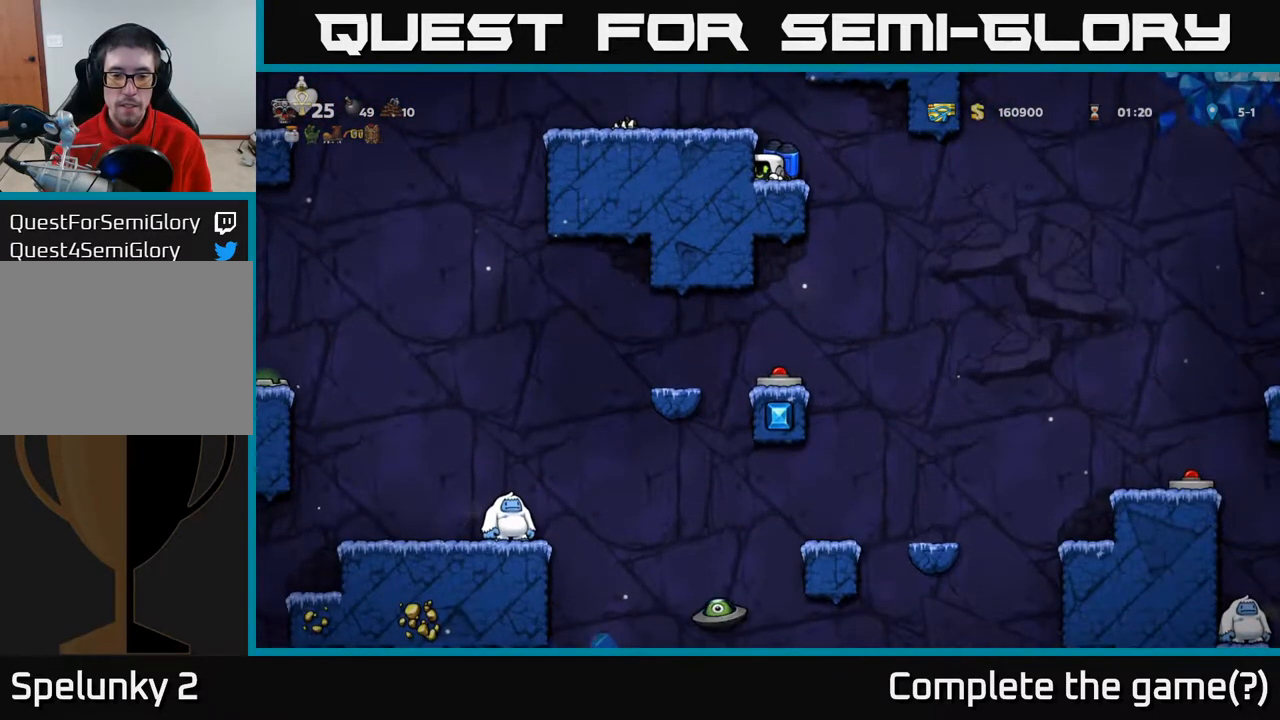
{"buttons": ["DPAD_RIGHT"], "left_stick": "center", "right_stick": "center", "events": [[317, "DPAD_DOWN", "up"], [367, "DPAD_RIGHT", "down"]]}
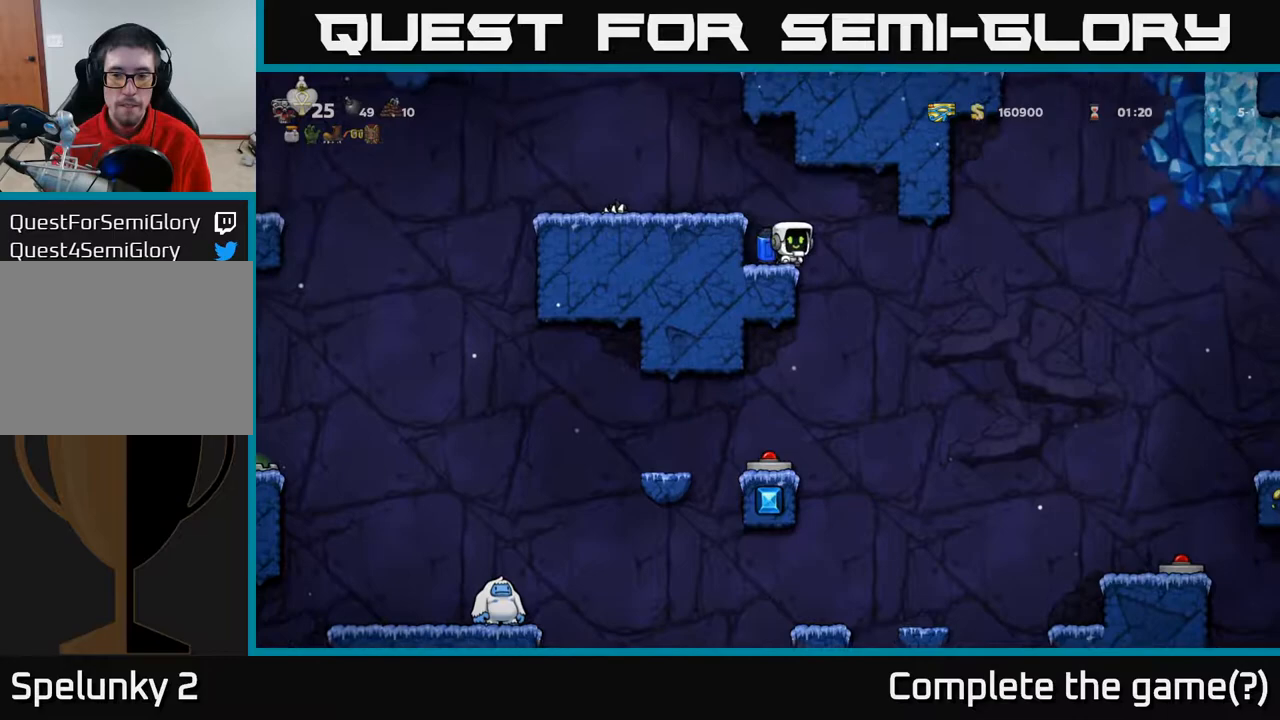
{"buttons": ["DPAD_RIGHT"], "left_stick": "center", "right_stick": "center", "events": [[317, "A", "down"], [400, "A", "up"]]}
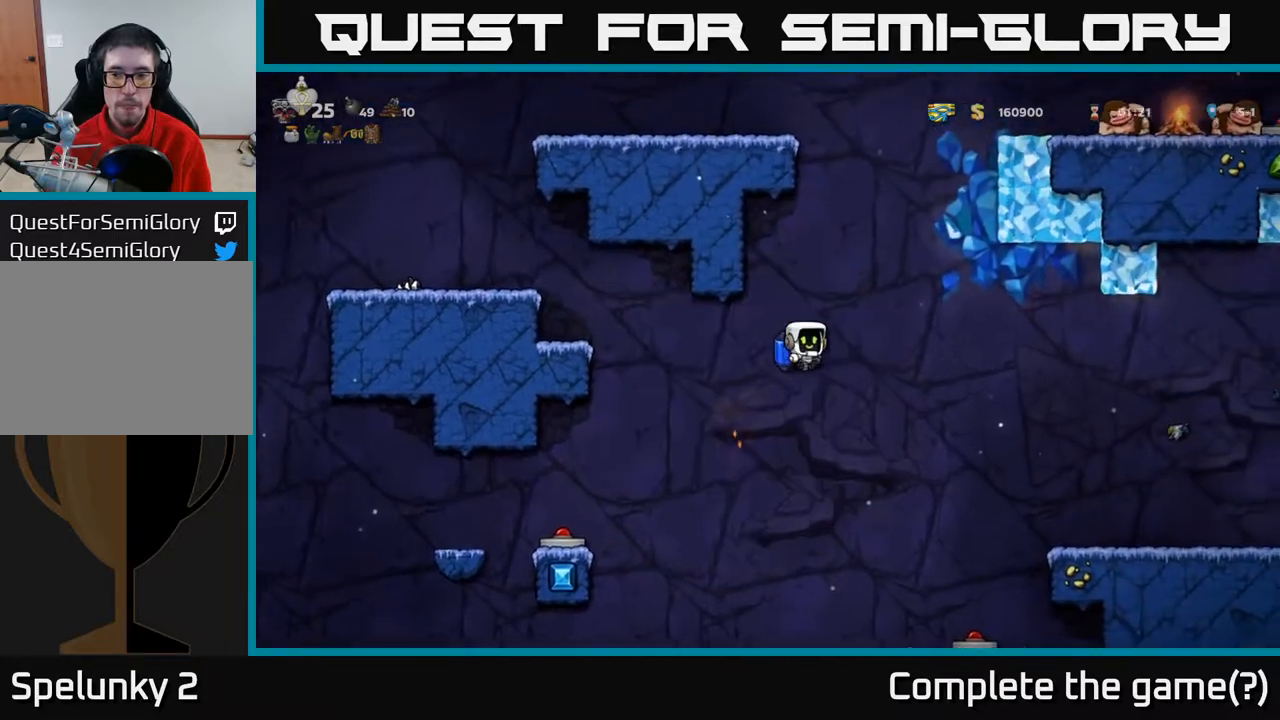
{"buttons": ["DPAD_RIGHT"], "left_stick": "center", "right_stick": "center", "events": [[333, "A", "down"], [383, "A", "up"]]}
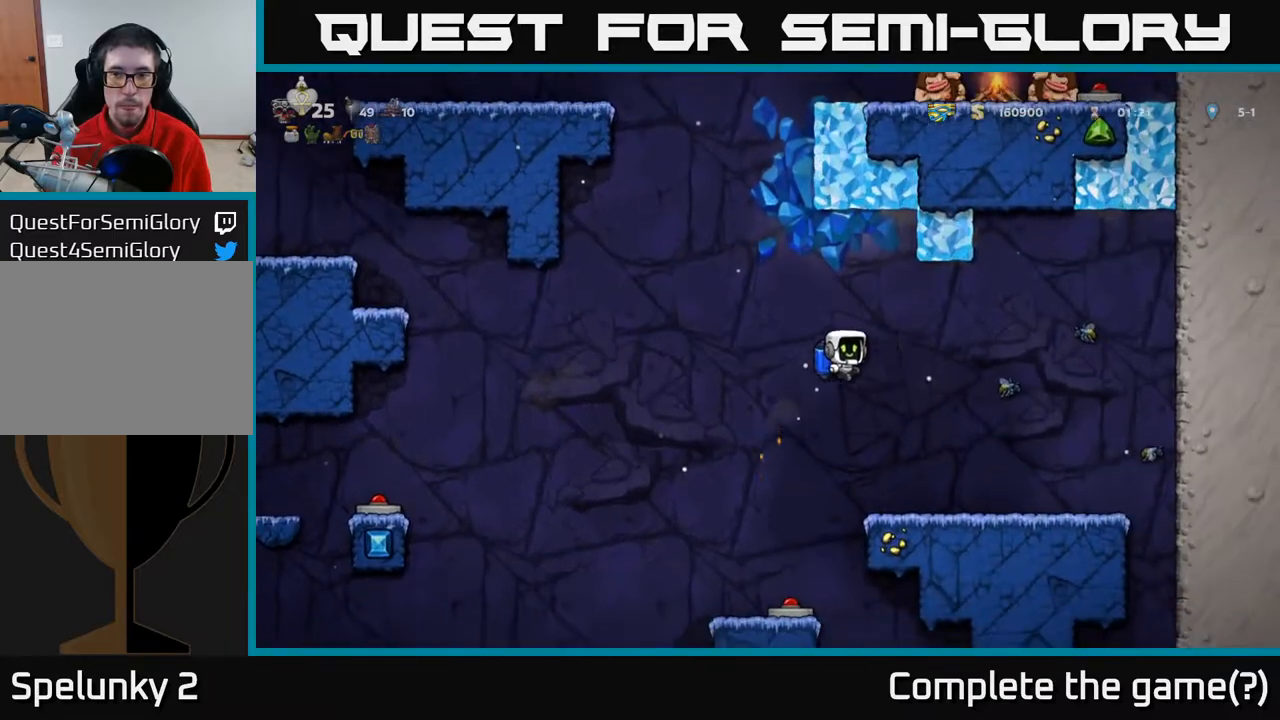
{"buttons": ["DPAD_LEFT"], "left_stick": "center", "right_stick": "center", "events": [[150, "DPAD_RIGHT", "up"], [500, "DPAD_LEFT", "down"]]}
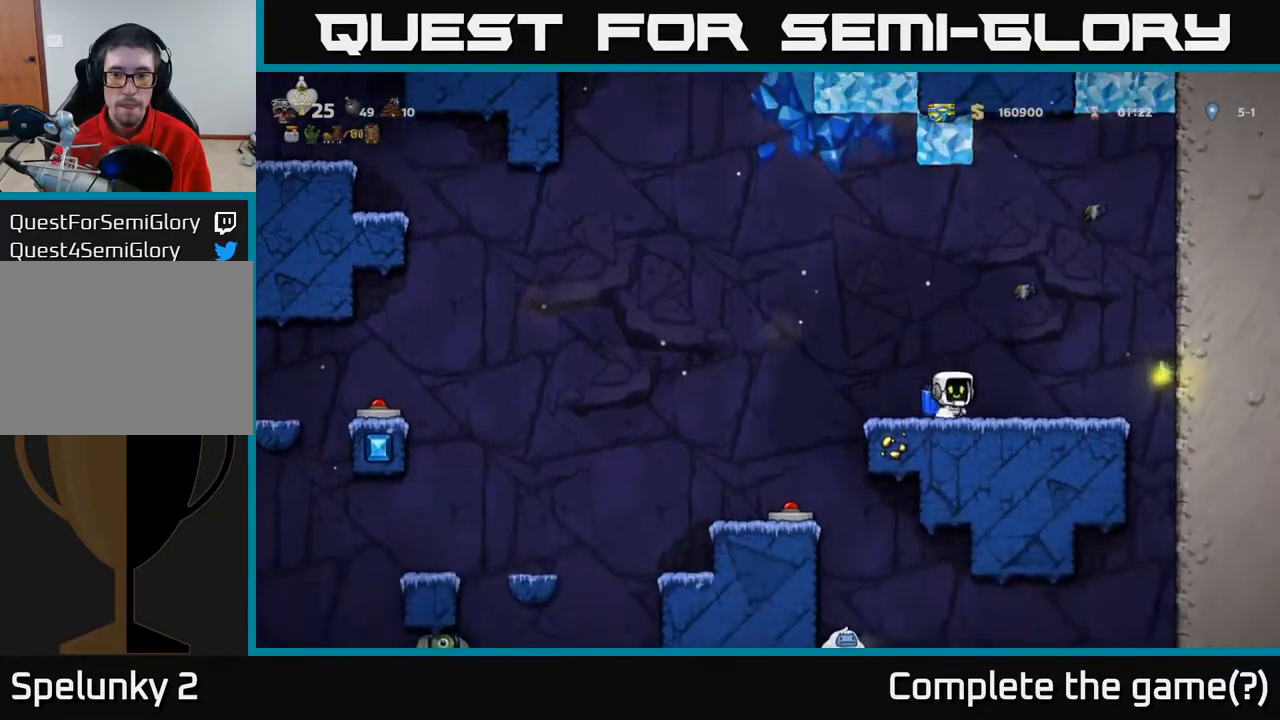
{"buttons": ["A", "DPAD_LEFT"], "left_stick": "center", "right_stick": "center", "events": [[67, "A", "down"], [167, "A", "up"], [233, "A", "down"]]}
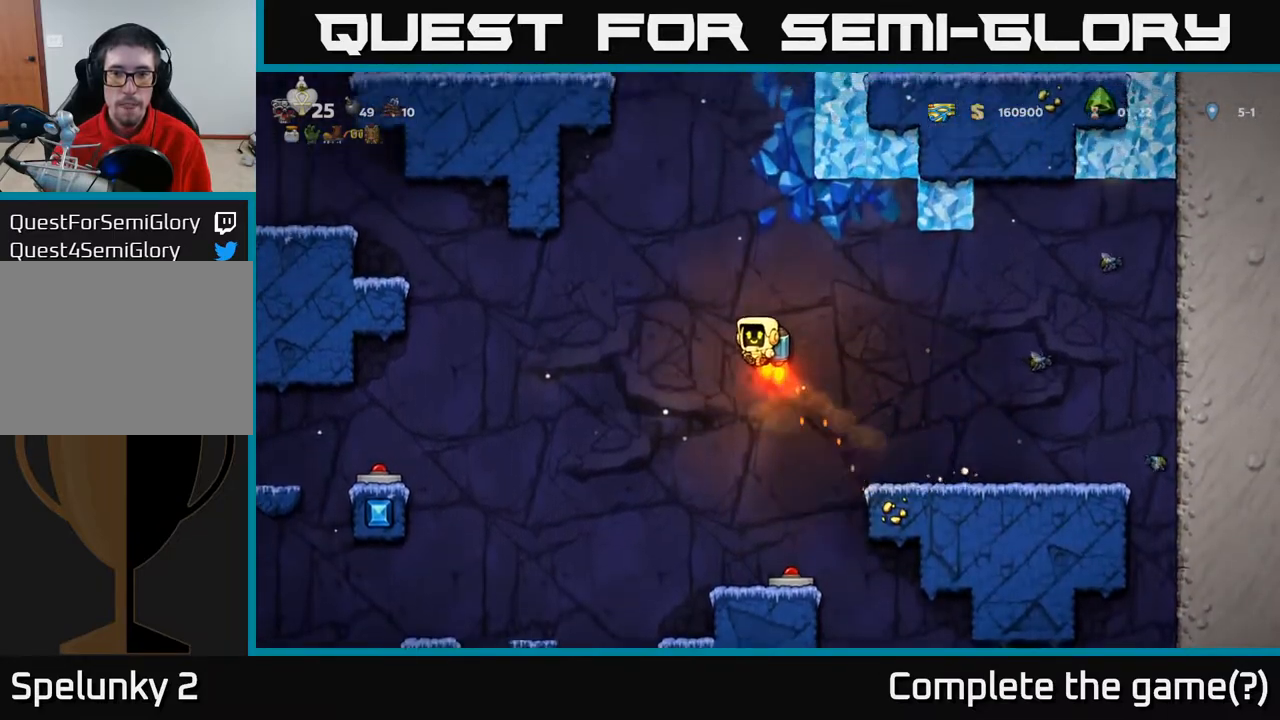
{"buttons": ["A"], "left_stick": "center", "right_stick": "center", "events": [[33, "DPAD_LEFT", "up"]]}
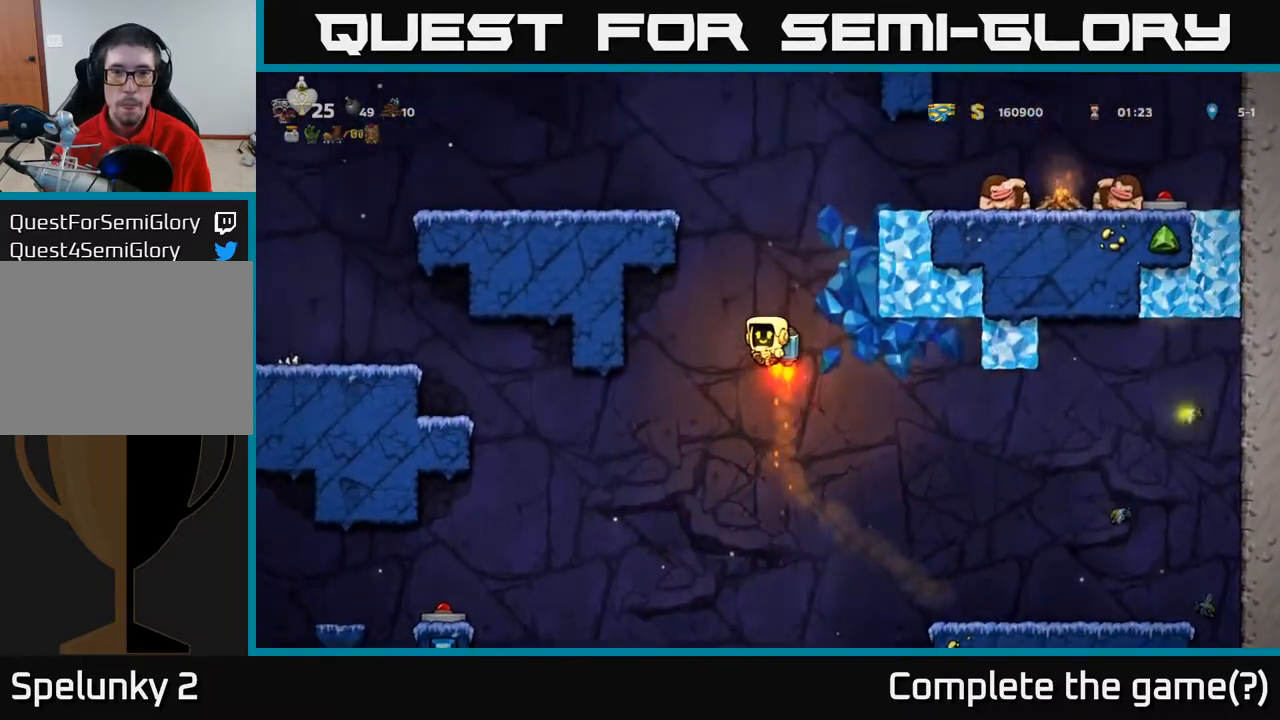
{"buttons": ["A", "DPAD_LEFT"], "left_stick": "center", "right_stick": "center", "events": [[283, "DPAD_LEFT", "down"]]}
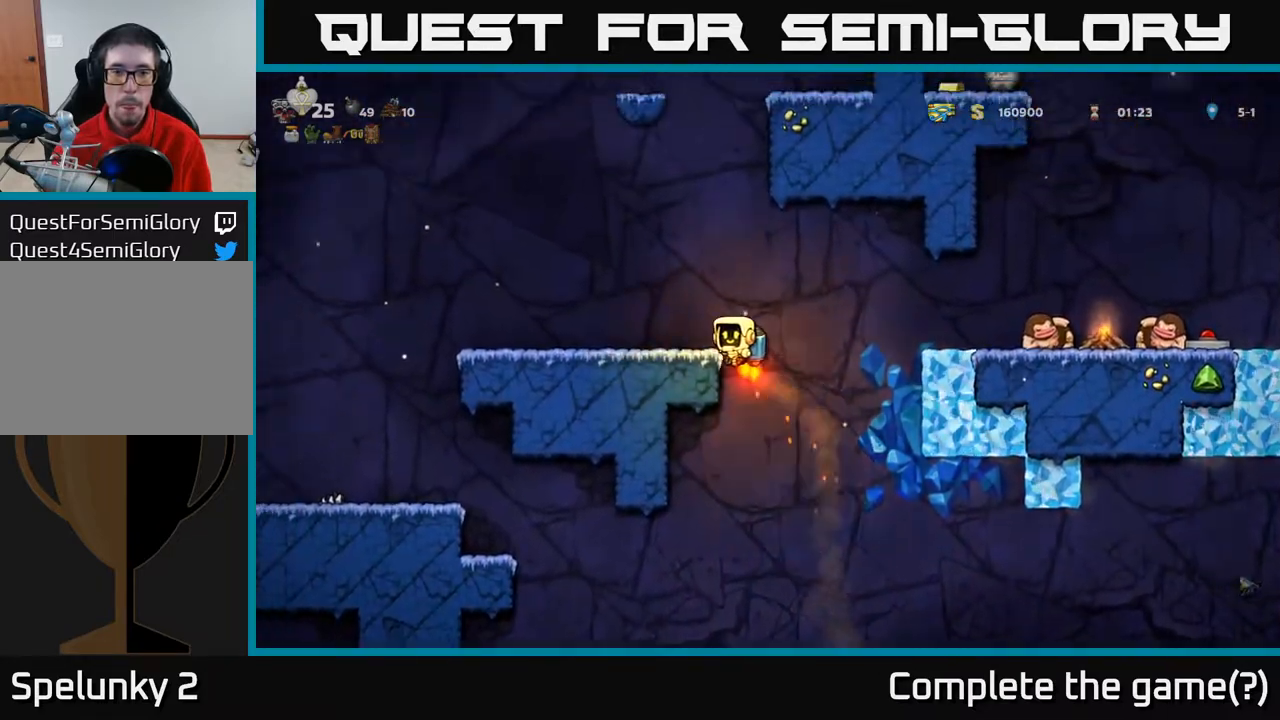
{"buttons": ["DPAD_RIGHT"], "left_stick": "center", "right_stick": "center", "events": [[83, "A", "up"], [217, "DPAD_LEFT", "up"], [500, "DPAD_RIGHT", "down"]]}